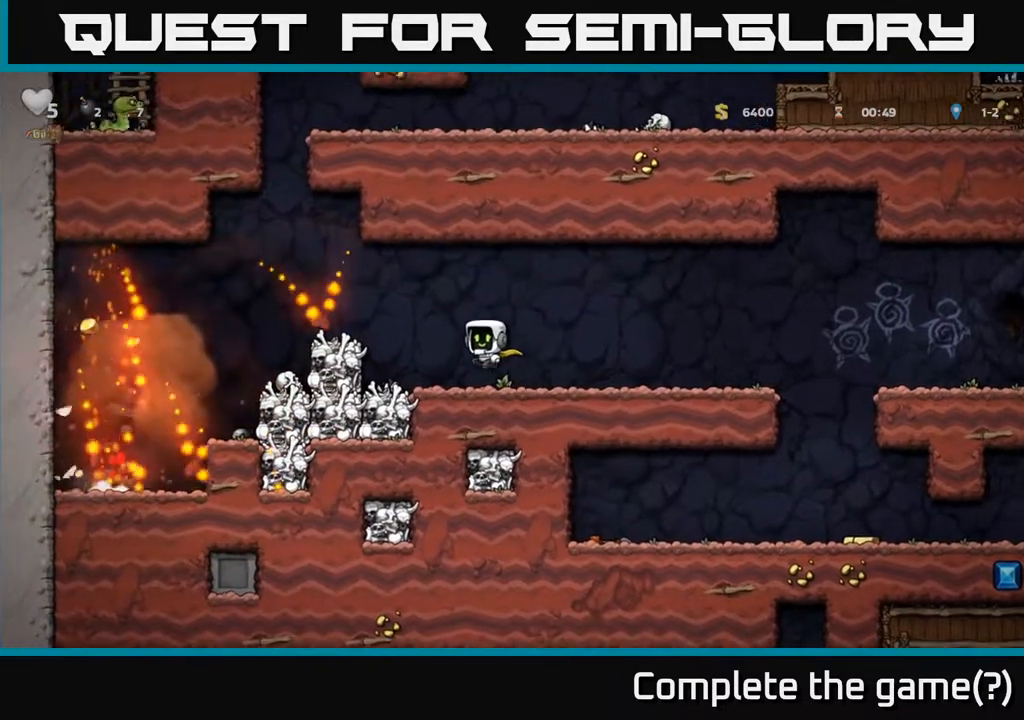
Gameplay with a controller (Xbox layout); each line is a JSON object with the inputs held at the frame after it. "events" lists button and stick changes between this image and that frame as [ms after this image, input, new state], when the widget could be followed in between.
{"buttons": ["DPAD_LEFT"], "left_stick": "center", "right_stick": "center", "events": [[250, "A", "up"]]}
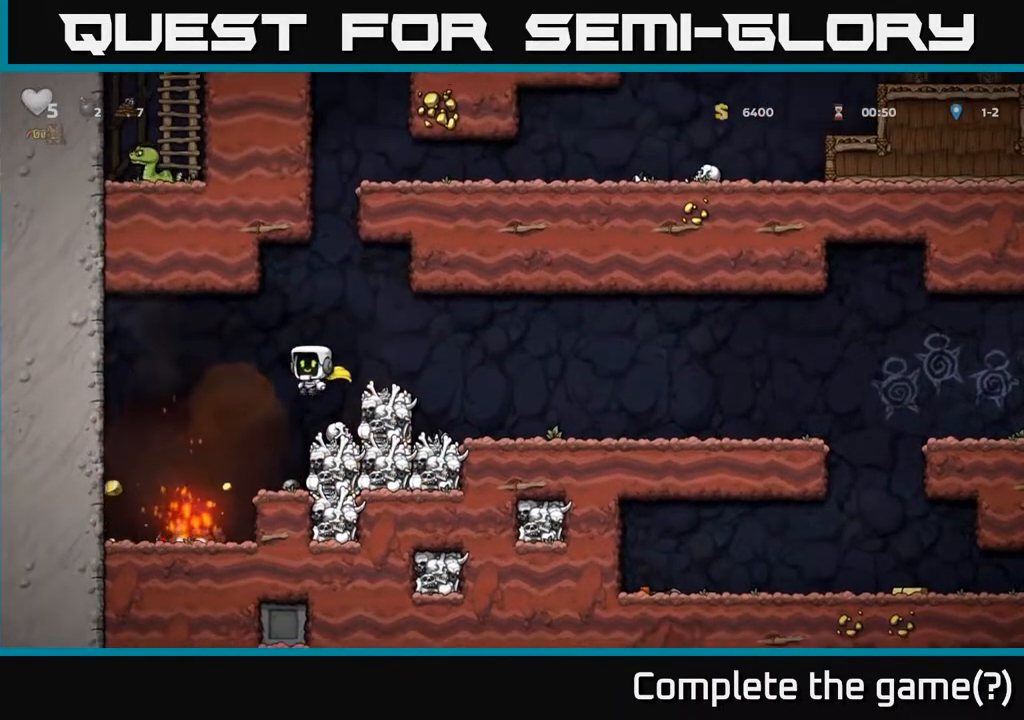
{"buttons": ["DPAD_LEFT"], "left_stick": "center", "right_stick": "center", "events": [[150, "DPAD_LEFT", "up"], [433, "DPAD_LEFT", "down"]]}
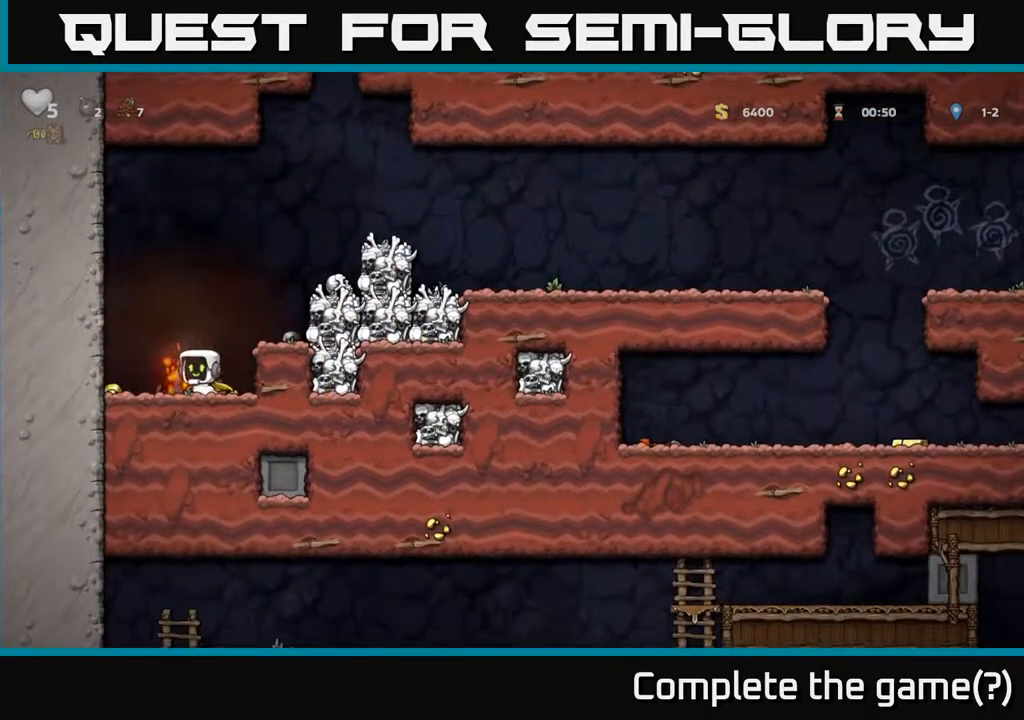
{"buttons": ["DPAD_RIGHT"], "left_stick": "center", "right_stick": "center", "events": [[250, "DPAD_LEFT", "up"], [283, "DPAD_RIGHT", "down"]]}
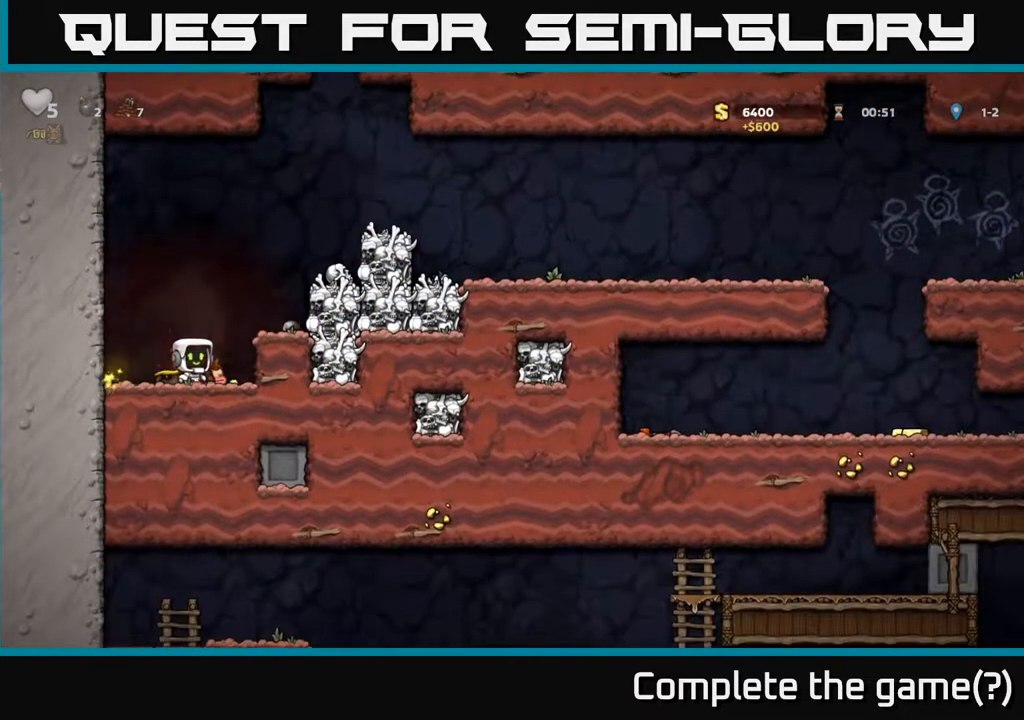
{"buttons": ["DPAD_RIGHT"], "left_stick": "center", "right_stick": "center", "events": [[167, "A", "down"], [383, "A", "up"]]}
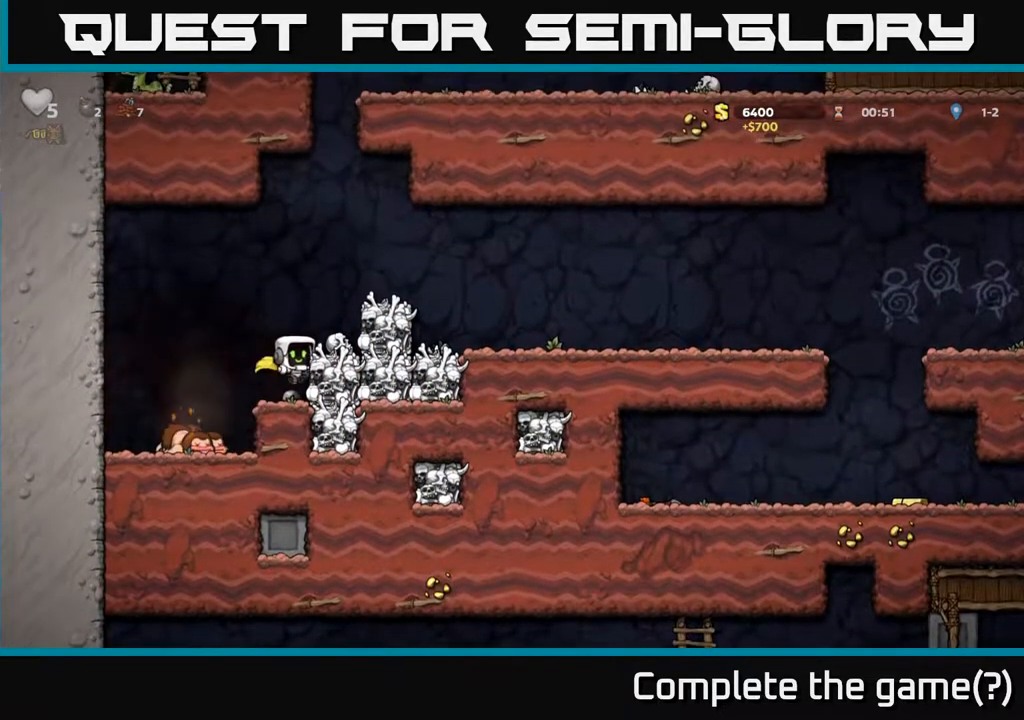
{"buttons": ["A"], "left_stick": "center", "right_stick": "center", "events": [[17, "DPAD_RIGHT", "up"], [83, "A", "down"], [200, "DPAD_RIGHT", "down"], [233, "A", "up"], [433, "A", "down"], [433, "DPAD_RIGHT", "up"]]}
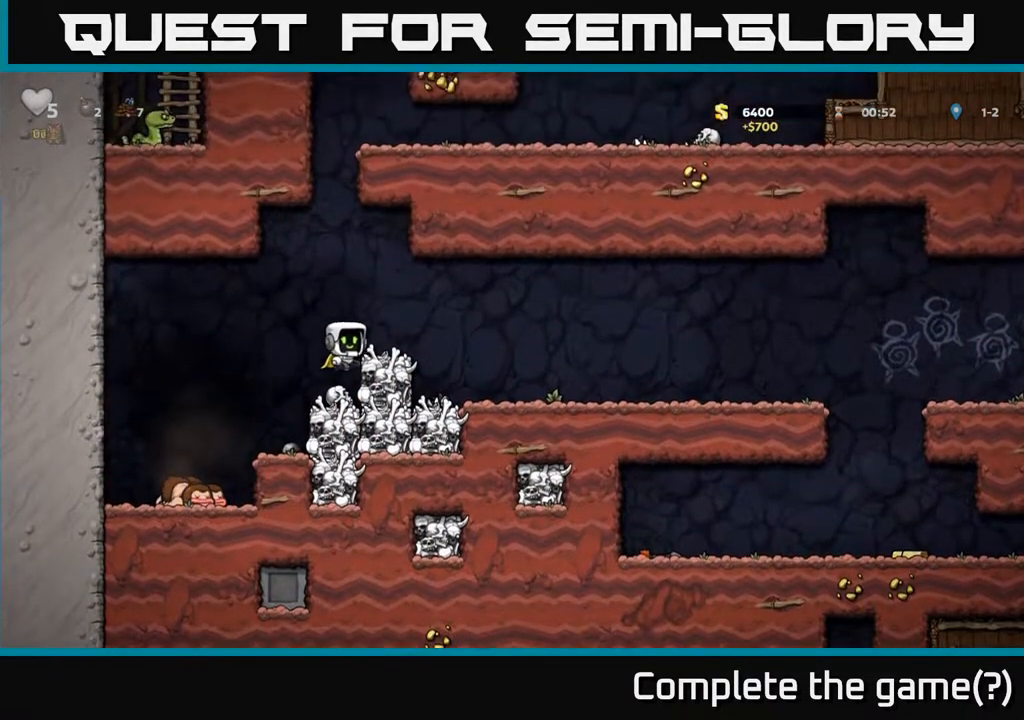
{"buttons": [], "left_stick": "center", "right_stick": "center", "events": [[100, "A", "up"], [117, "DPAD_RIGHT", "down"], [200, "DPAD_RIGHT", "up"]]}
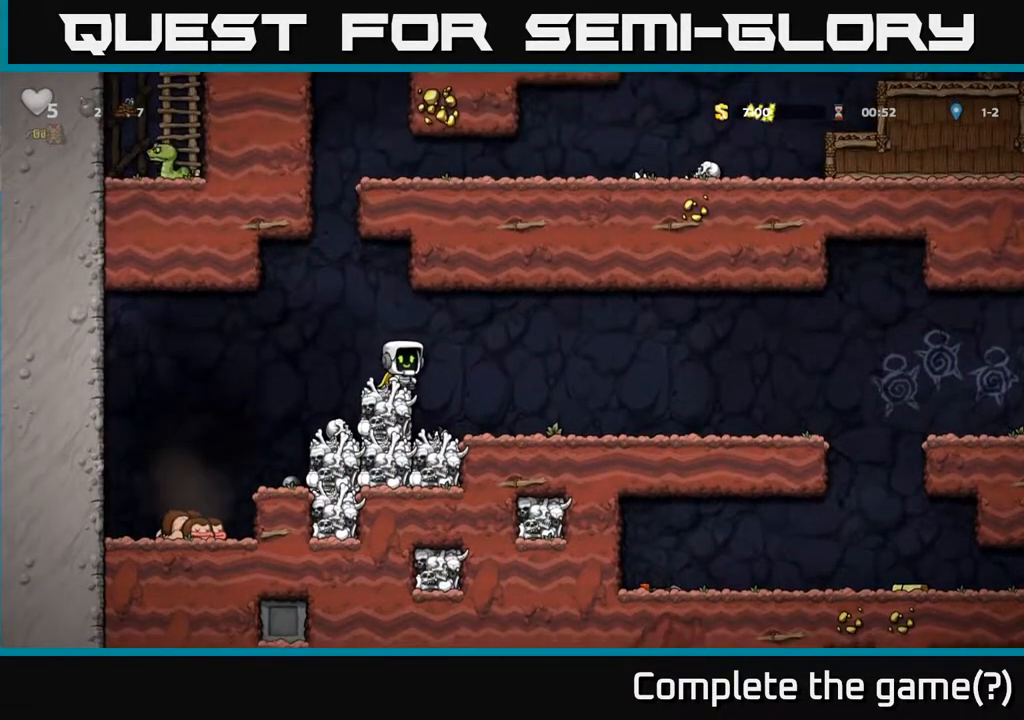
{"buttons": [], "left_stick": "center", "right_stick": "center", "events": []}
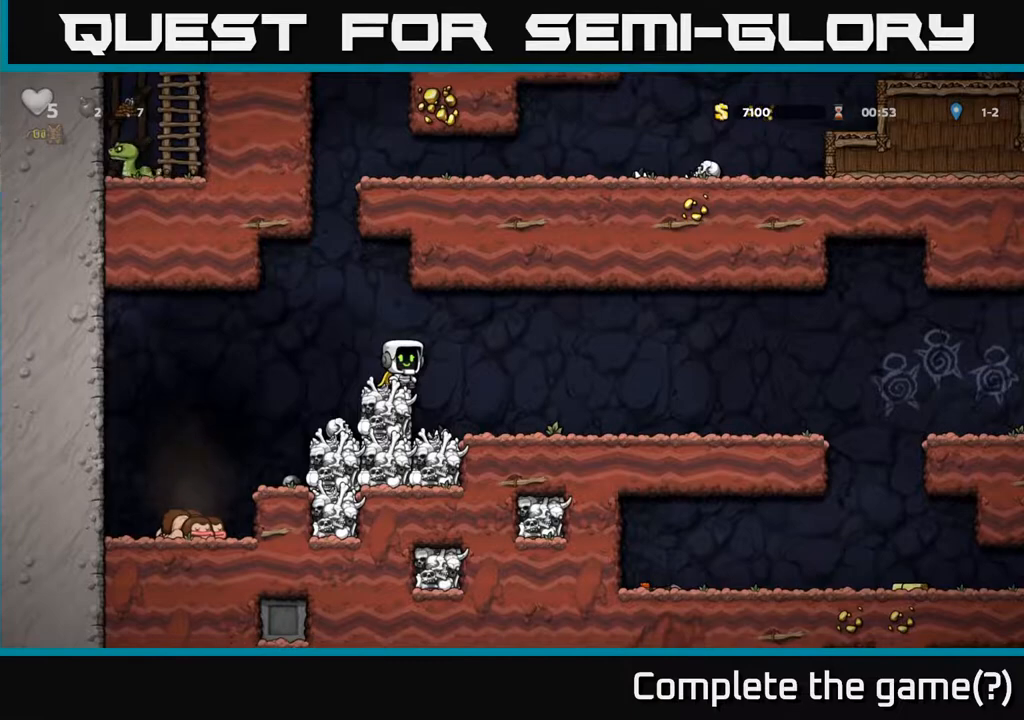
{"buttons": [], "left_stick": "center", "right_stick": "center", "events": []}
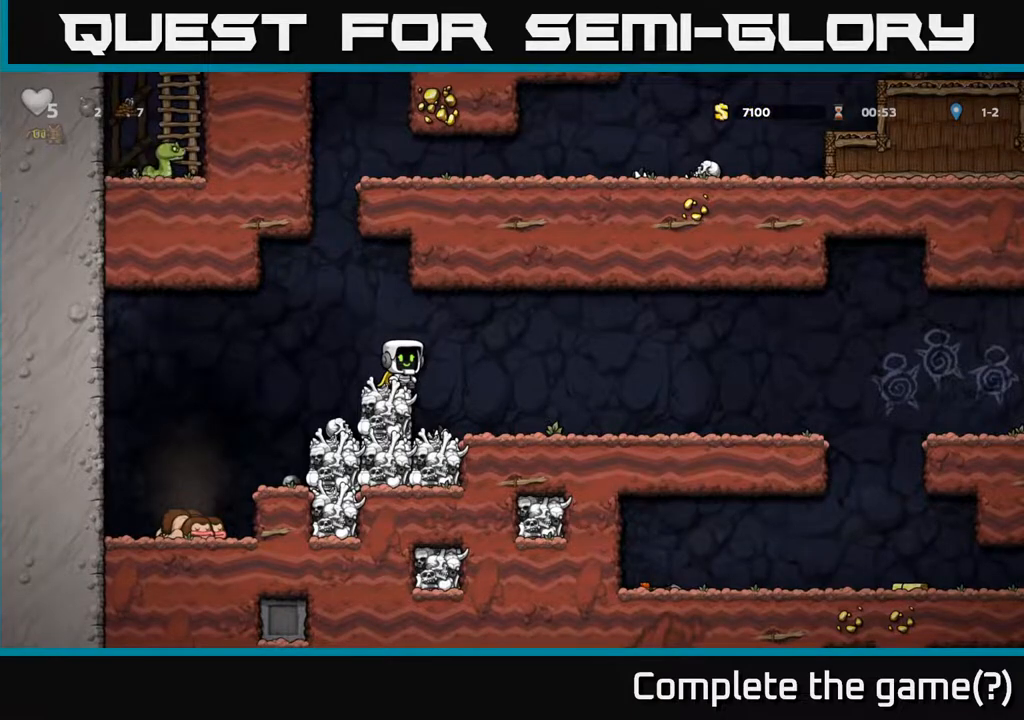
{"buttons": ["DPAD_RIGHT"], "left_stick": "center", "right_stick": "center", "events": [[150, "DPAD_RIGHT", "down"]]}
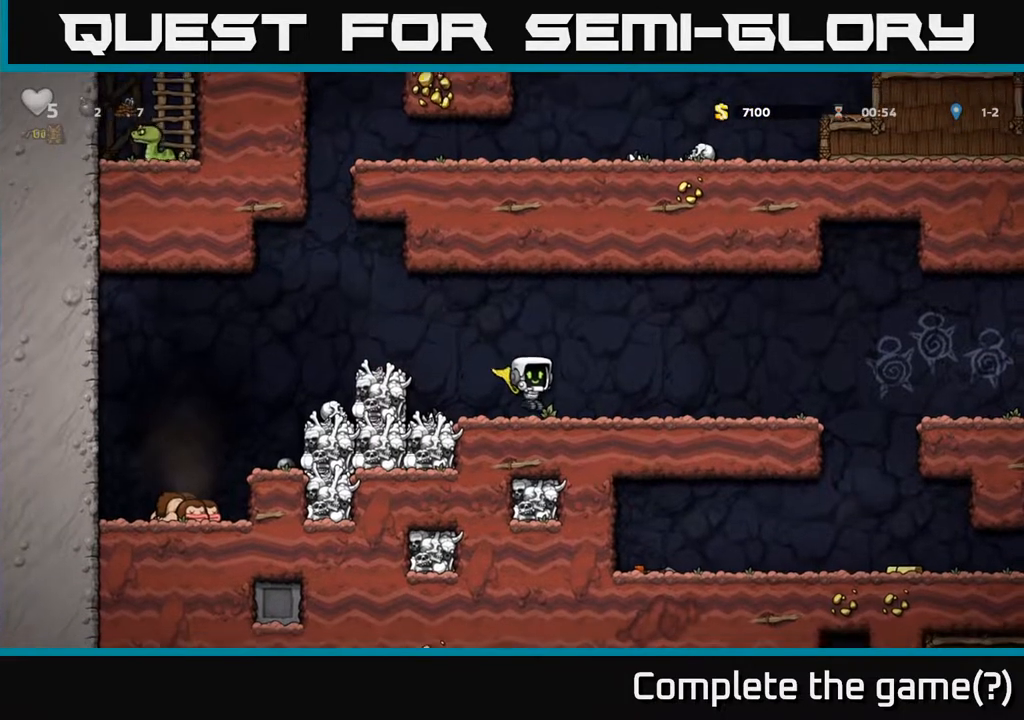
{"buttons": [], "left_stick": "center", "right_stick": "center", "events": [[350, "DPAD_RIGHT", "up"]]}
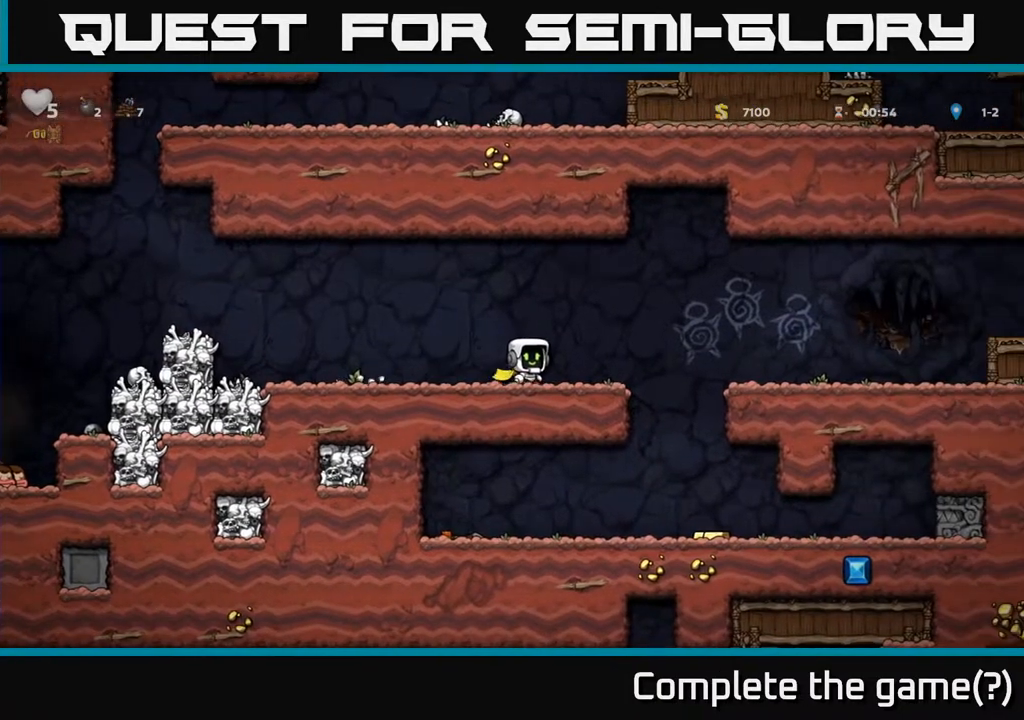
{"buttons": ["DPAD_RIGHT"], "left_stick": "center", "right_stick": "center", "events": [[150, "DPAD_RIGHT", "down"]]}
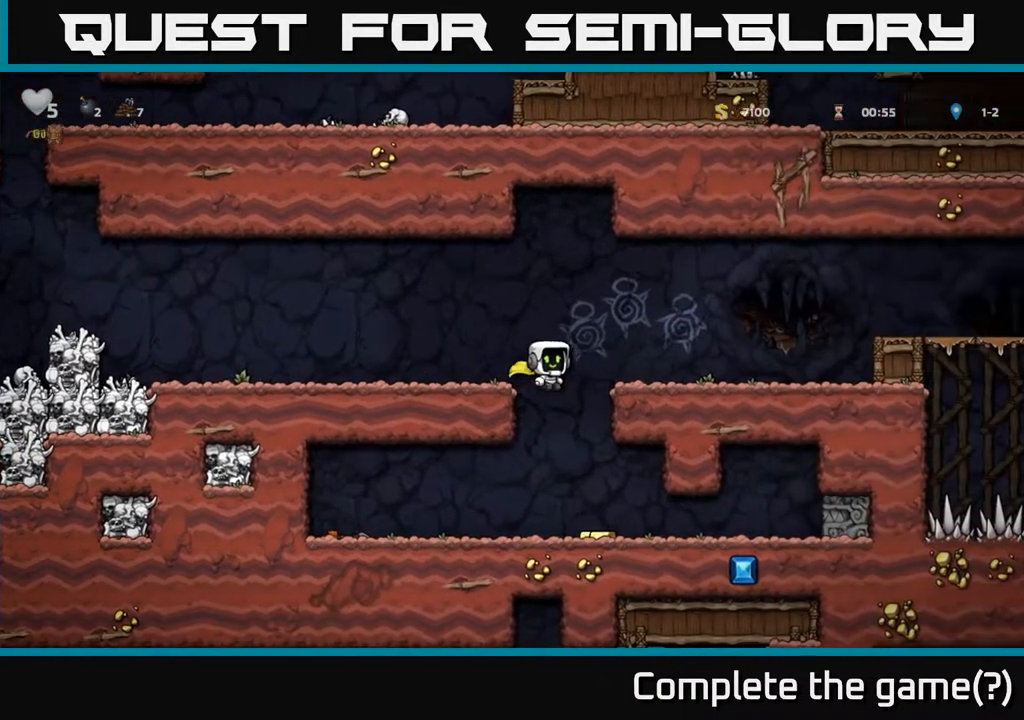
{"buttons": [], "left_stick": "center", "right_stick": "center", "events": [[33, "DPAD_RIGHT", "up"]]}
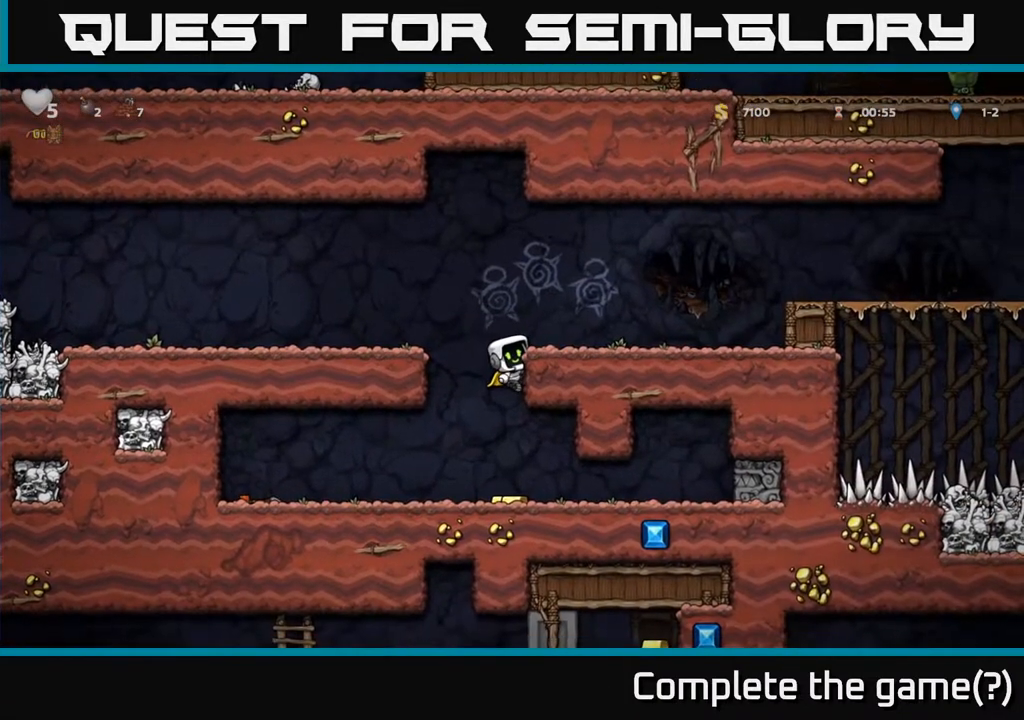
{"buttons": [], "left_stick": "center", "right_stick": "center", "events": []}
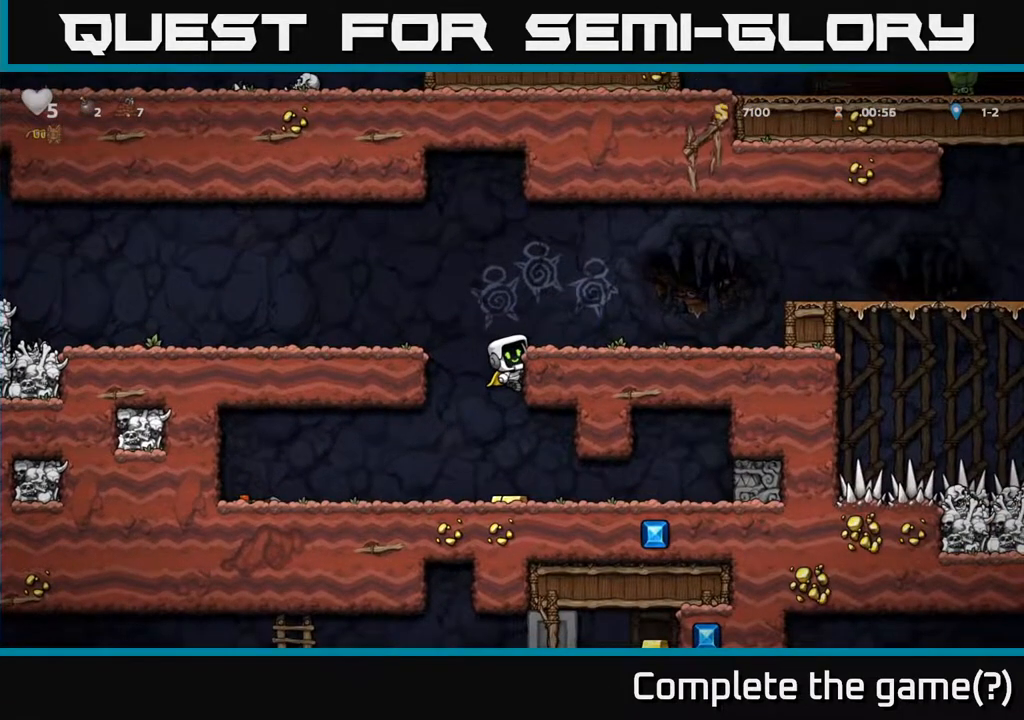
{"buttons": [], "left_stick": "center", "right_stick": "center", "events": [[67, "DPAD_DOWN", "down"], [100, "A", "down"], [200, "A", "up"], [233, "DPAD_DOWN", "up"]]}
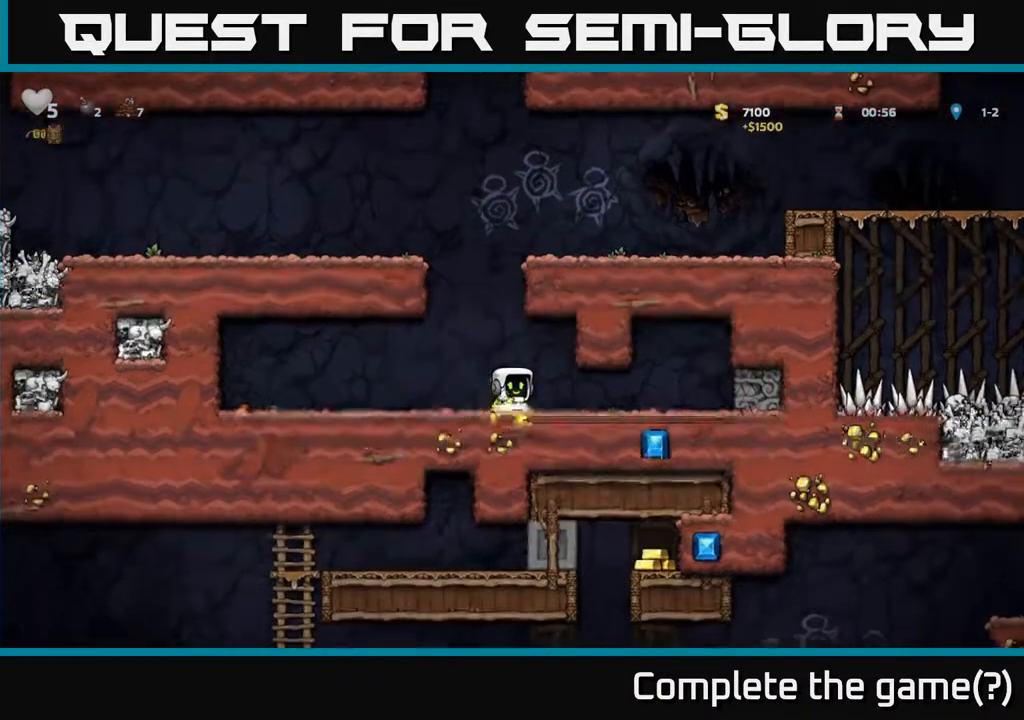
{"buttons": [], "left_stick": "center", "right_stick": "center", "events": [[17, "DPAD_LEFT", "down"], [150, "DPAD_LEFT", "up"], [167, "DPAD_UP", "down"], [183, "A", "down"], [250, "R1", "down"], [300, "A", "up"], [317, "DPAD_UP", "up"], [333, "R1", "up"]]}
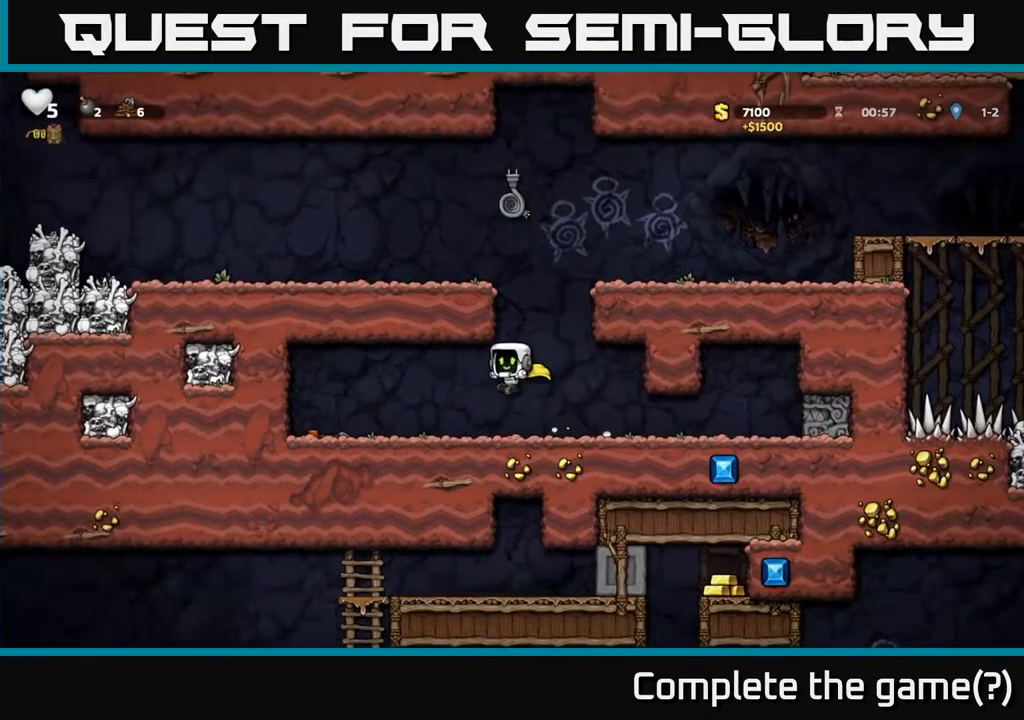
{"buttons": ["A", "DPAD_UP"], "left_stick": "center", "right_stick": "center", "events": [[250, "A", "down"], [317, "DPAD_UP", "down"]]}
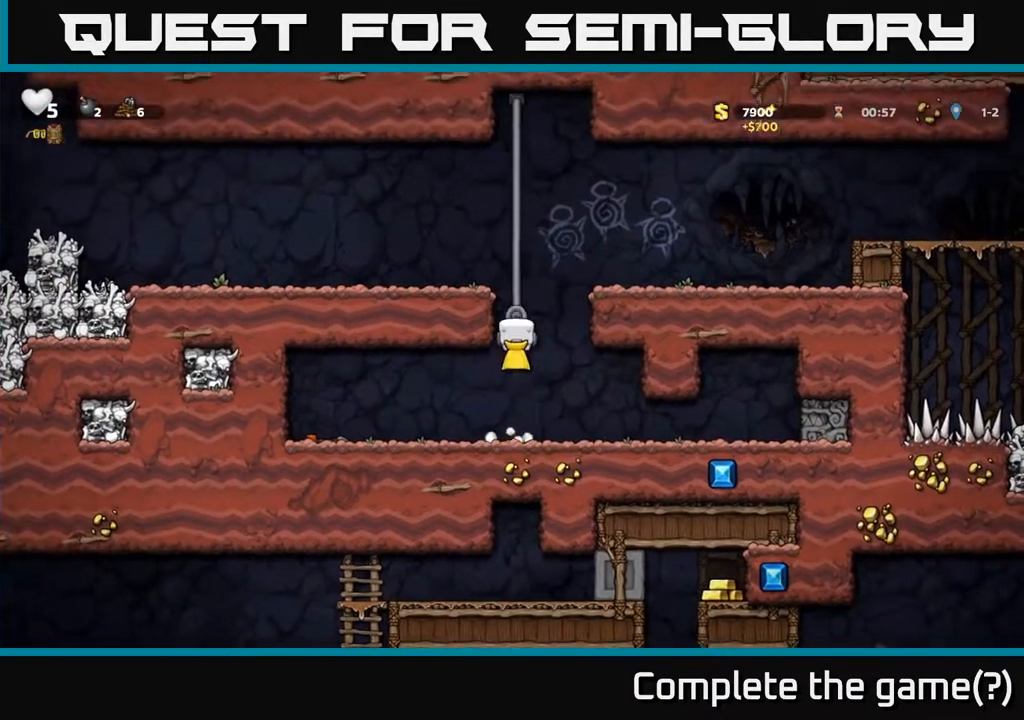
{"buttons": ["DPAD_LEFT"], "left_stick": "center", "right_stick": "center", "events": [[50, "A", "up"], [183, "DPAD_LEFT", "down"], [200, "A", "down"], [250, "DPAD_UP", "up"], [367, "A", "up"]]}
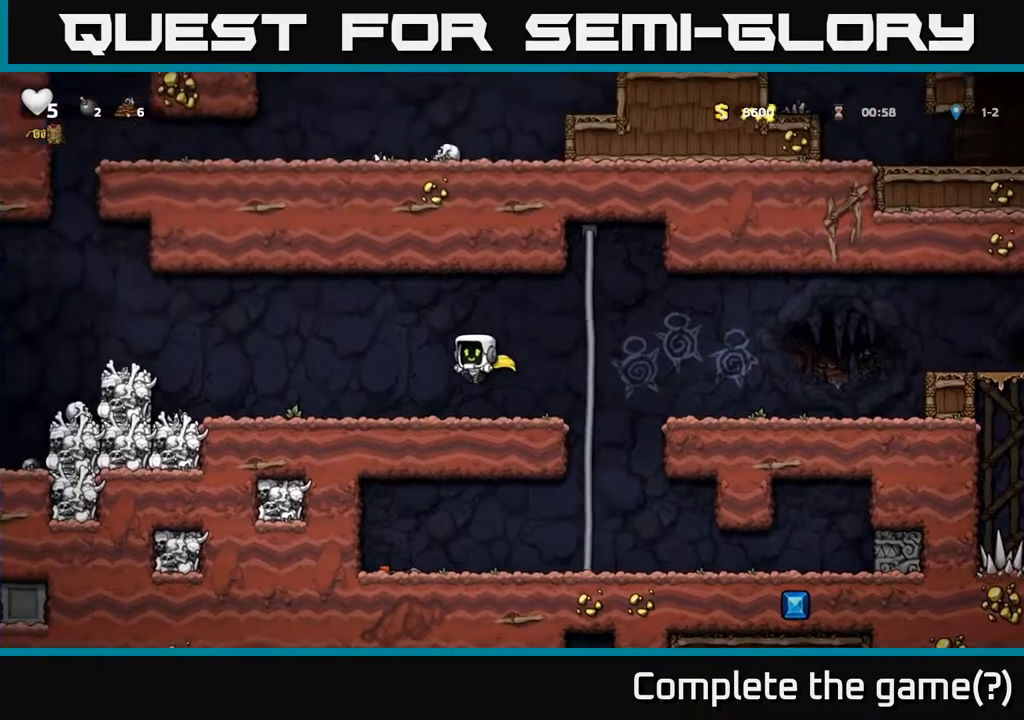
{"buttons": ["A", "DPAD_LEFT"], "left_stick": "center", "right_stick": "center", "events": [[467, "A", "down"]]}
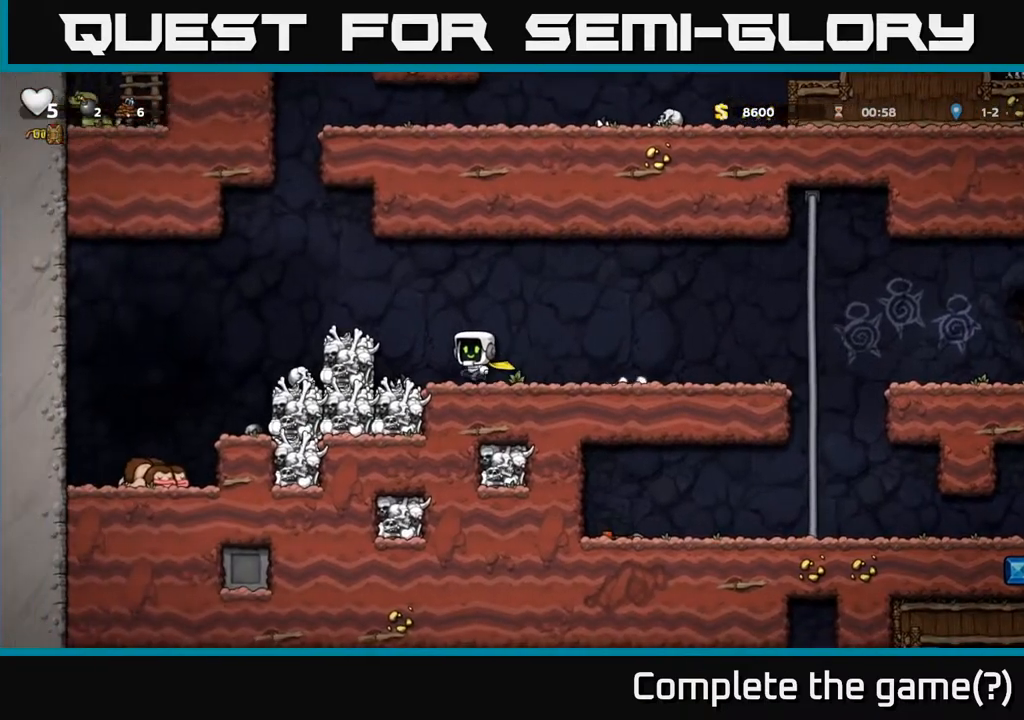
{"buttons": [], "left_stick": "center", "right_stick": "center", "events": [[200, "A", "up"], [250, "DPAD_LEFT", "up"]]}
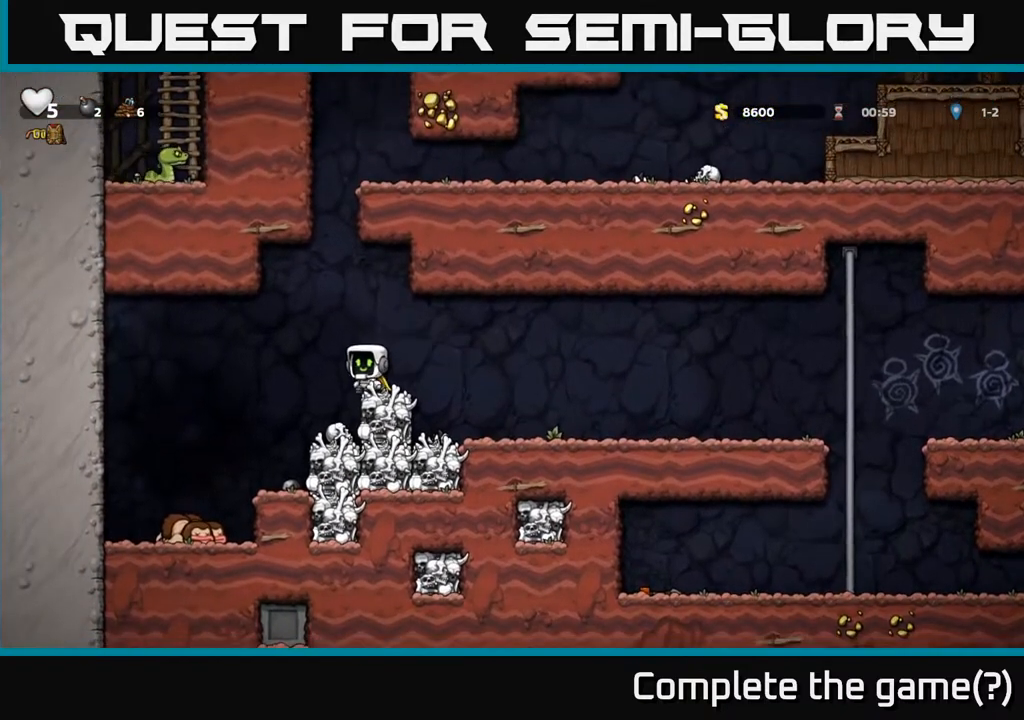
{"buttons": ["DPAD_RIGHT"], "left_stick": "center", "right_stick": "center", "events": [[83, "A", "down"], [167, "DPAD_LEFT", "down"], [183, "DPAD_UP", "down"], [200, "DPAD_LEFT", "up"], [217, "A", "up"], [250, "R1", "down"], [317, "DPAD_UP", "up"], [350, "R1", "up"], [450, "DPAD_RIGHT", "down"]]}
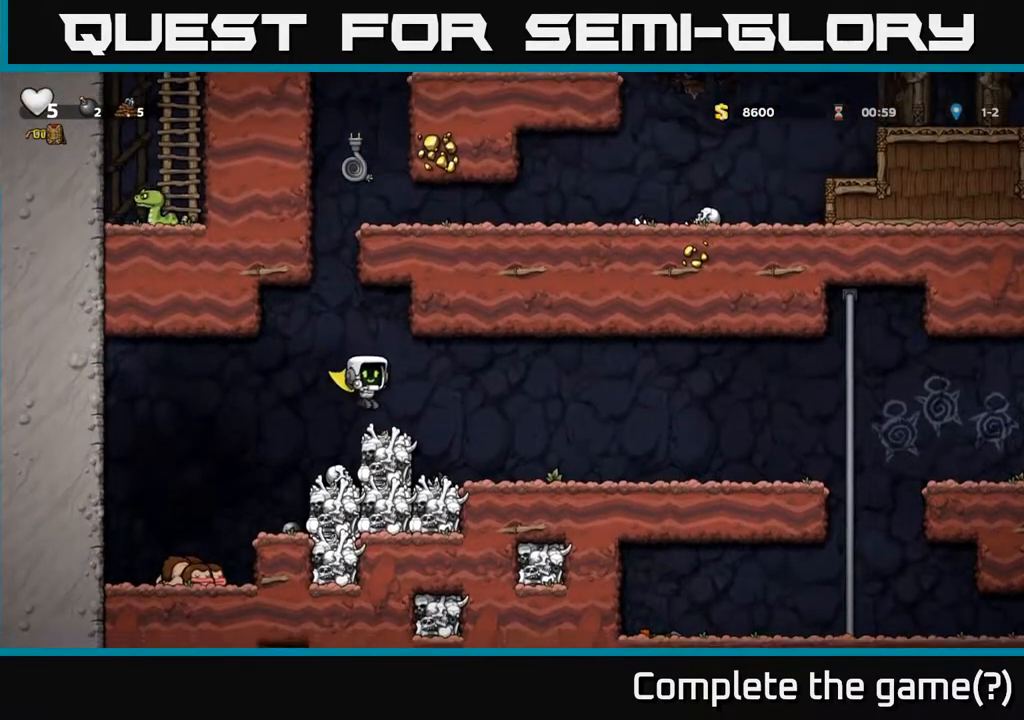
{"buttons": ["A", "DPAD_LEFT"], "left_stick": "center", "right_stick": "center", "events": [[17, "DPAD_RIGHT", "up"], [350, "A", "down"], [367, "DPAD_LEFT", "down"]]}
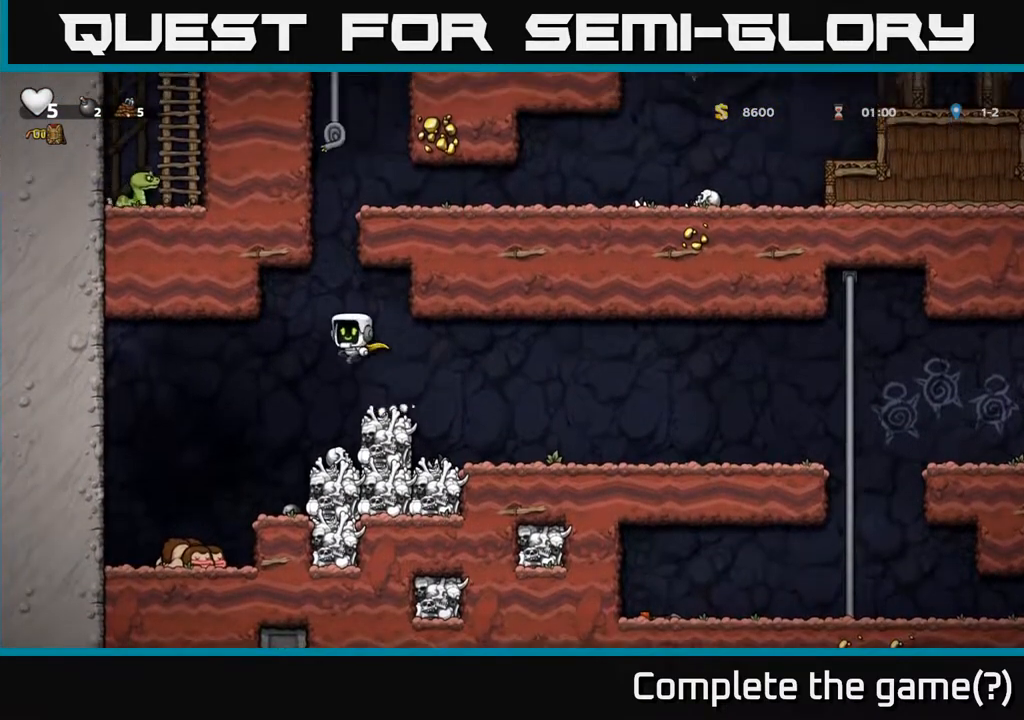
{"buttons": ["A", "DPAD_UP", "DPAD_RIGHT"], "left_stick": "center", "right_stick": "center", "events": [[17, "DPAD_UP", "down"], [33, "DPAD_LEFT", "up"], [167, "A", "up"], [417, "DPAD_RIGHT", "down"], [433, "A", "down"]]}
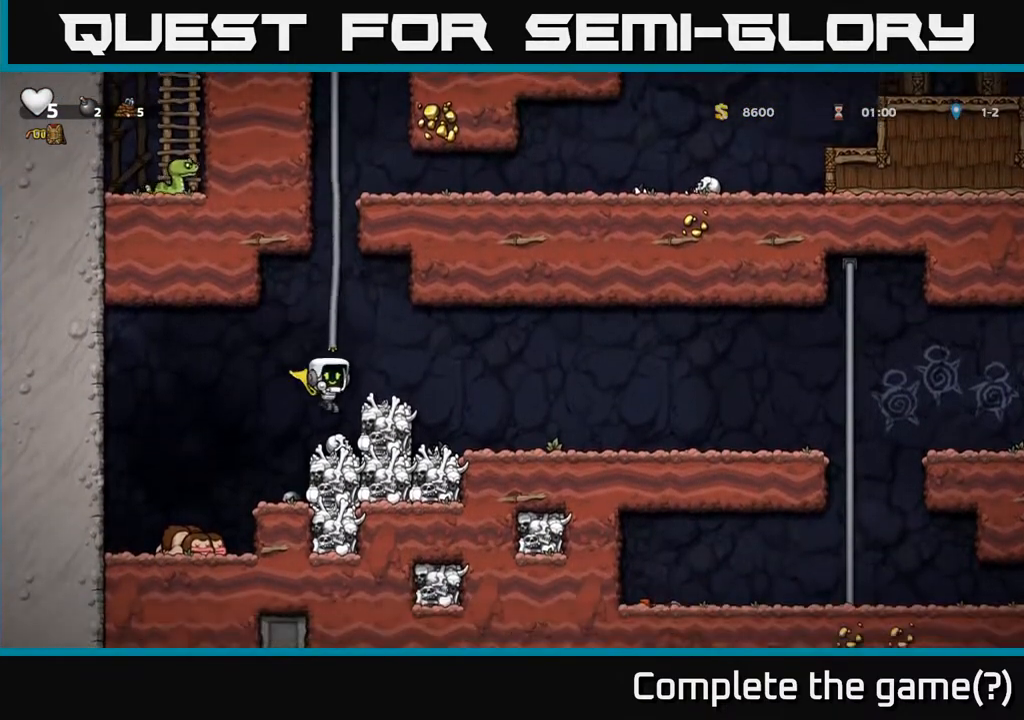
{"buttons": ["A"], "left_stick": "center", "right_stick": "center", "events": [[17, "DPAD_RIGHT", "up"], [100, "A", "up"], [367, "DPAD_RIGHT", "down"], [367, "DPAD_UP", "up"], [433, "DPAD_RIGHT", "up"], [483, "A", "down"]]}
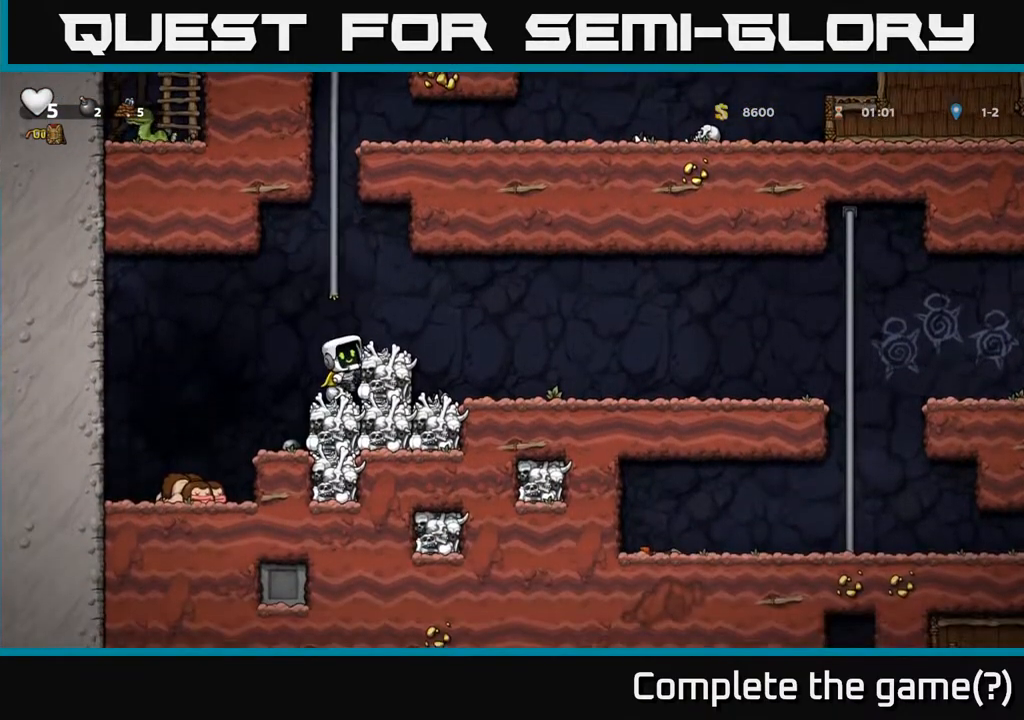
{"buttons": ["A", "DPAD_UP"], "left_stick": "center", "right_stick": "center", "events": [[150, "DPAD_UP", "down"], [250, "A", "up"], [433, "A", "down"]]}
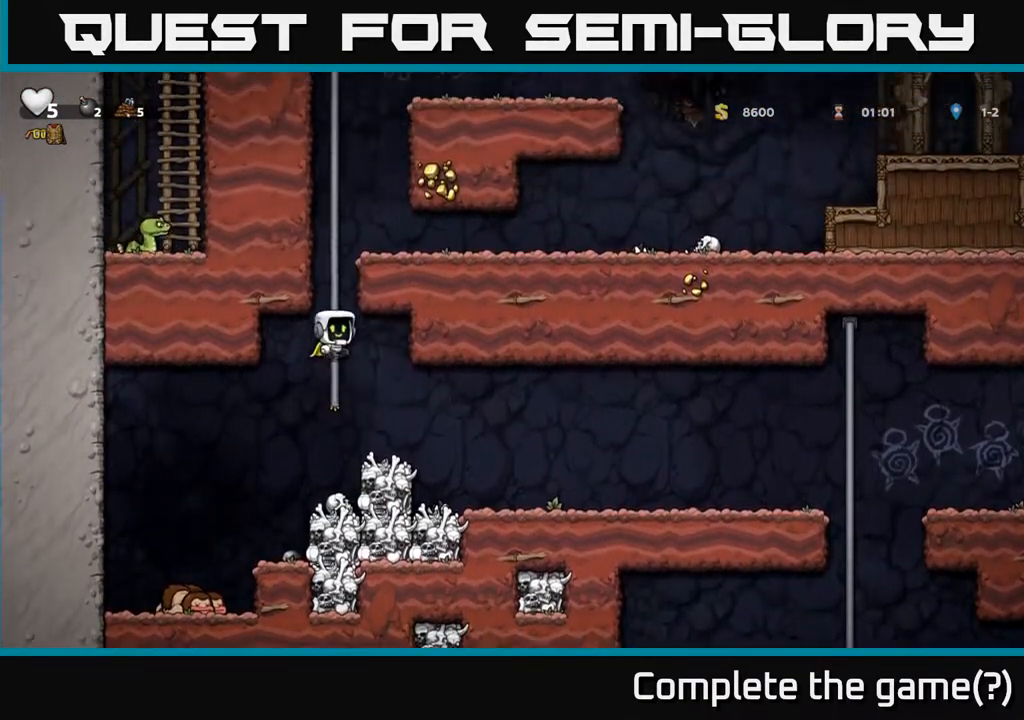
{"buttons": ["DPAD_RIGHT"], "left_stick": "center", "right_stick": "center", "events": [[67, "A", "up"], [267, "A", "down"], [317, "DPAD_RIGHT", "down"], [333, "DPAD_UP", "up"], [400, "A", "up"]]}
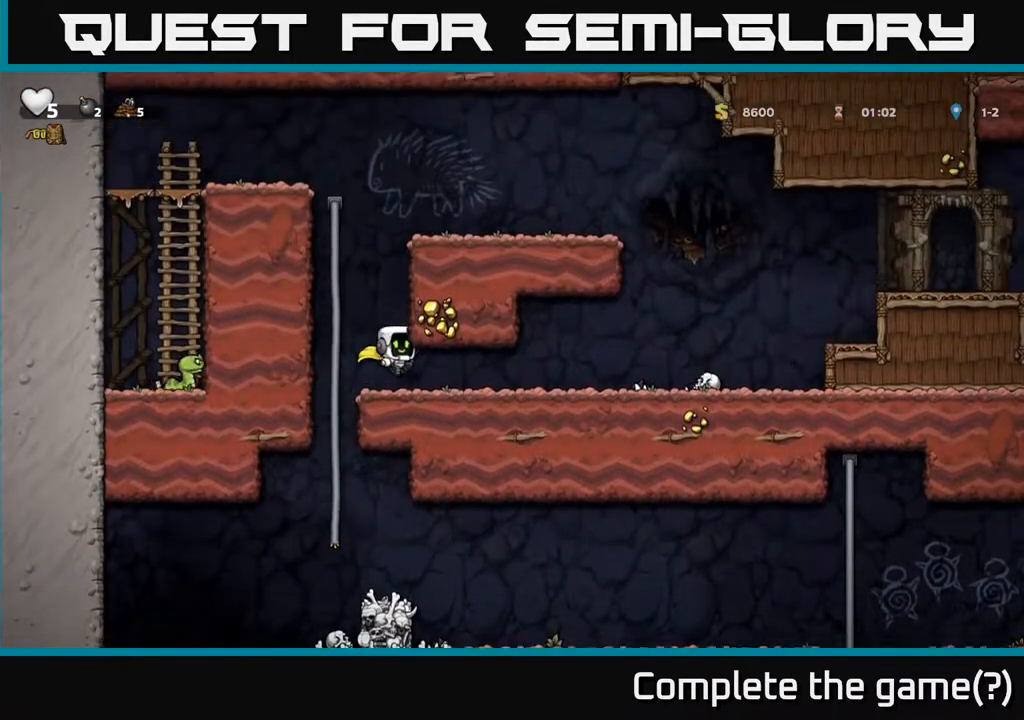
{"buttons": ["DPAD_RIGHT"], "left_stick": "center", "right_stick": "center", "events": [[267, "DPAD_RIGHT", "up"], [400, "DPAD_RIGHT", "down"]]}
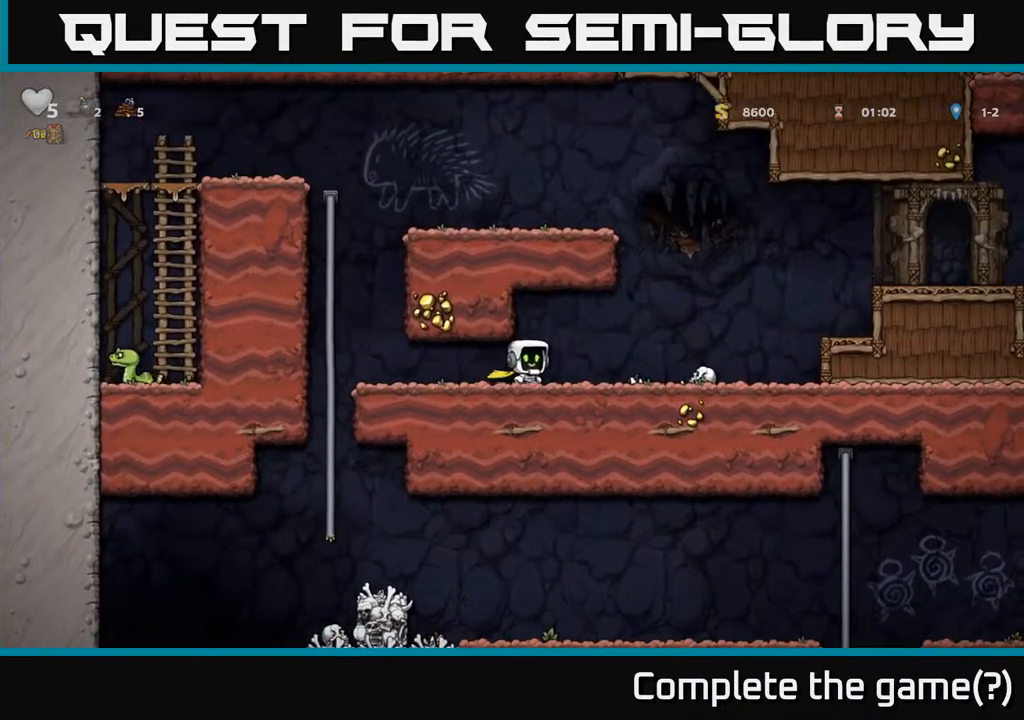
{"buttons": ["A", "DPAD_RIGHT"], "left_stick": "center", "right_stick": "center", "events": [[400, "A", "down"]]}
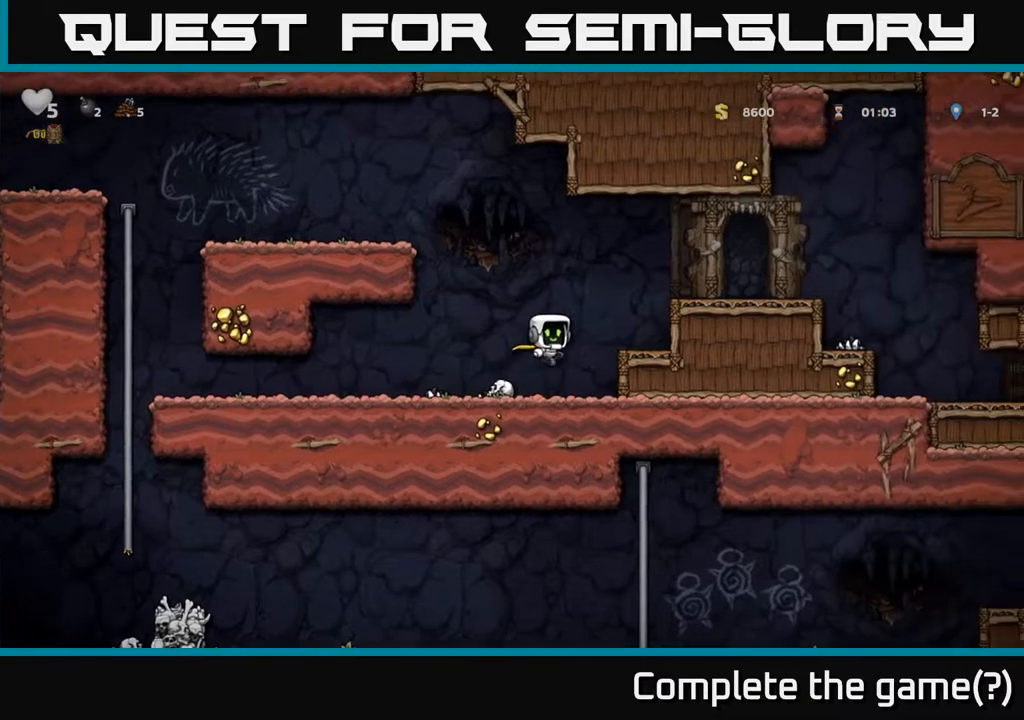
{"buttons": ["DPAD_RIGHT"], "left_stick": "center", "right_stick": "center", "events": [[83, "A", "up"], [267, "A", "down"], [367, "A", "up"]]}